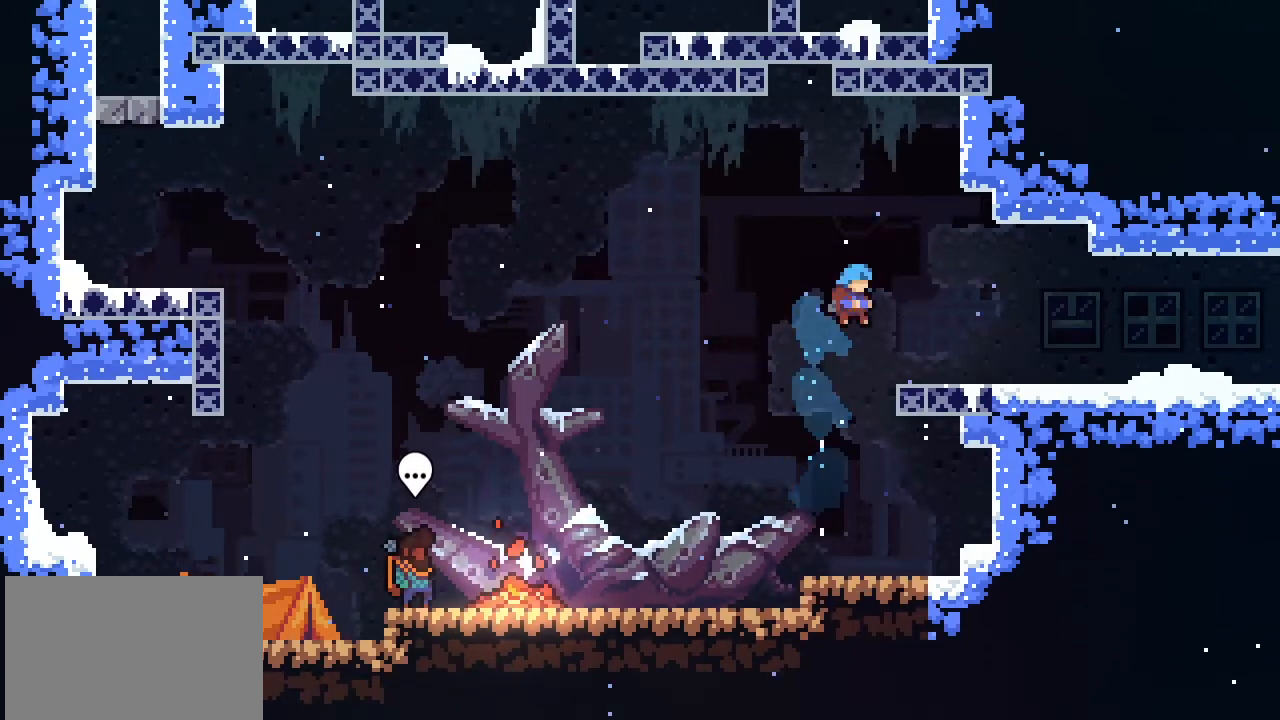
Gameplay with a controller (PlayStation layout); each line is a JSON object with the inputs held at the frame after it. "events" lists button and stick changes between this image and that frame as [ms after this image, input, new state], when the widget could be followed in between. Not read: right_stick.
{"buttons": [], "left_stick": "up-right", "events": []}
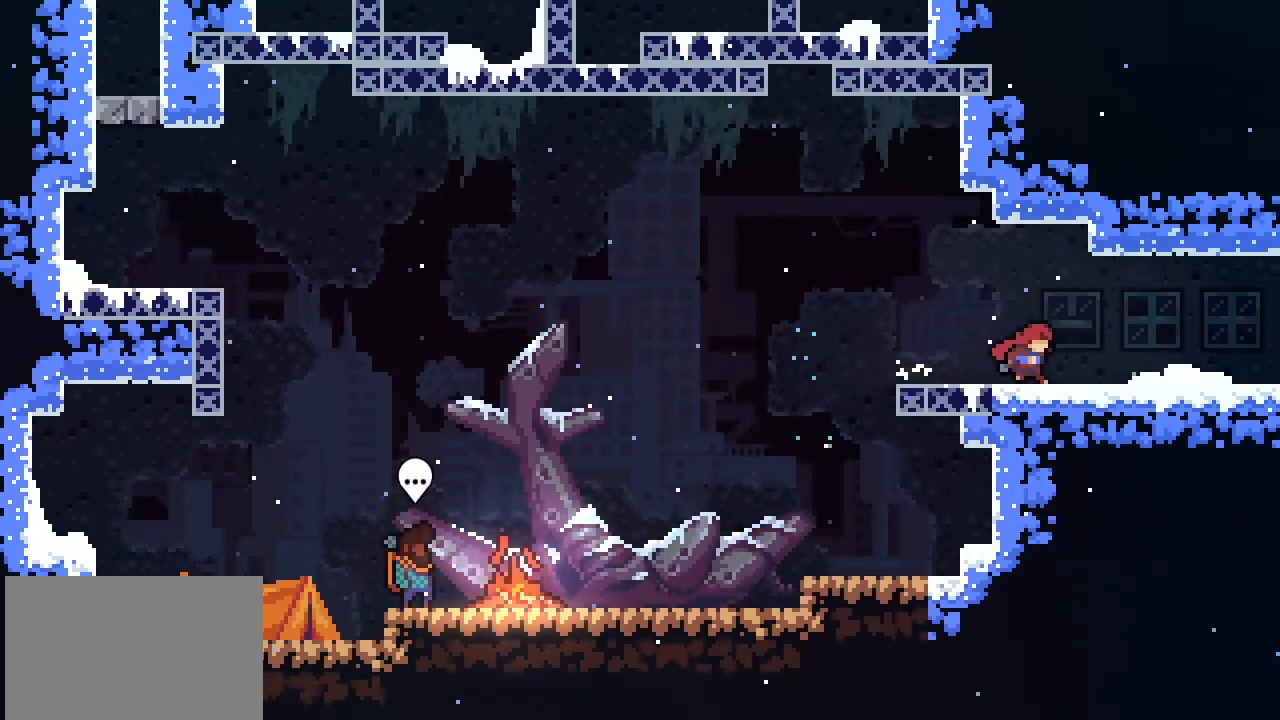
{"buttons": [], "left_stick": "right", "events": [[100, "left_stick", "right"], [333, "SQUARE", "down"], [467, "SQUARE", "up"]]}
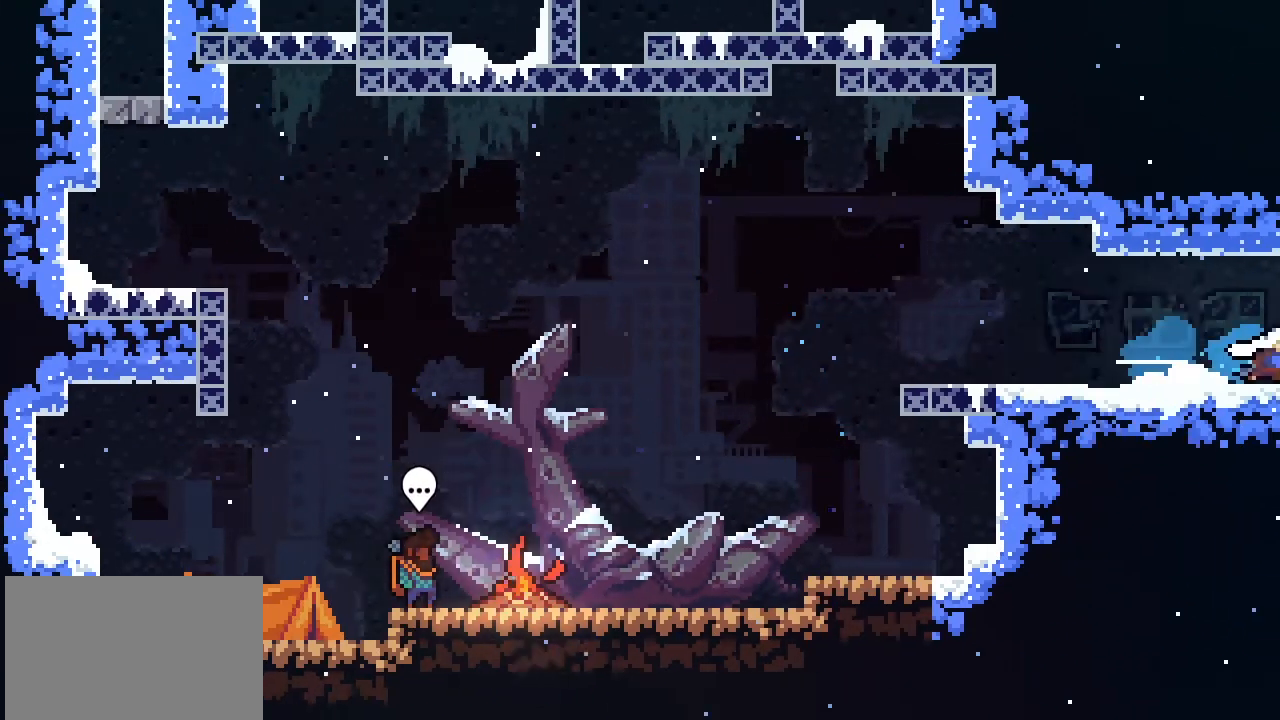
{"buttons": [], "left_stick": "center", "events": [[433, "left_stick", "center"]]}
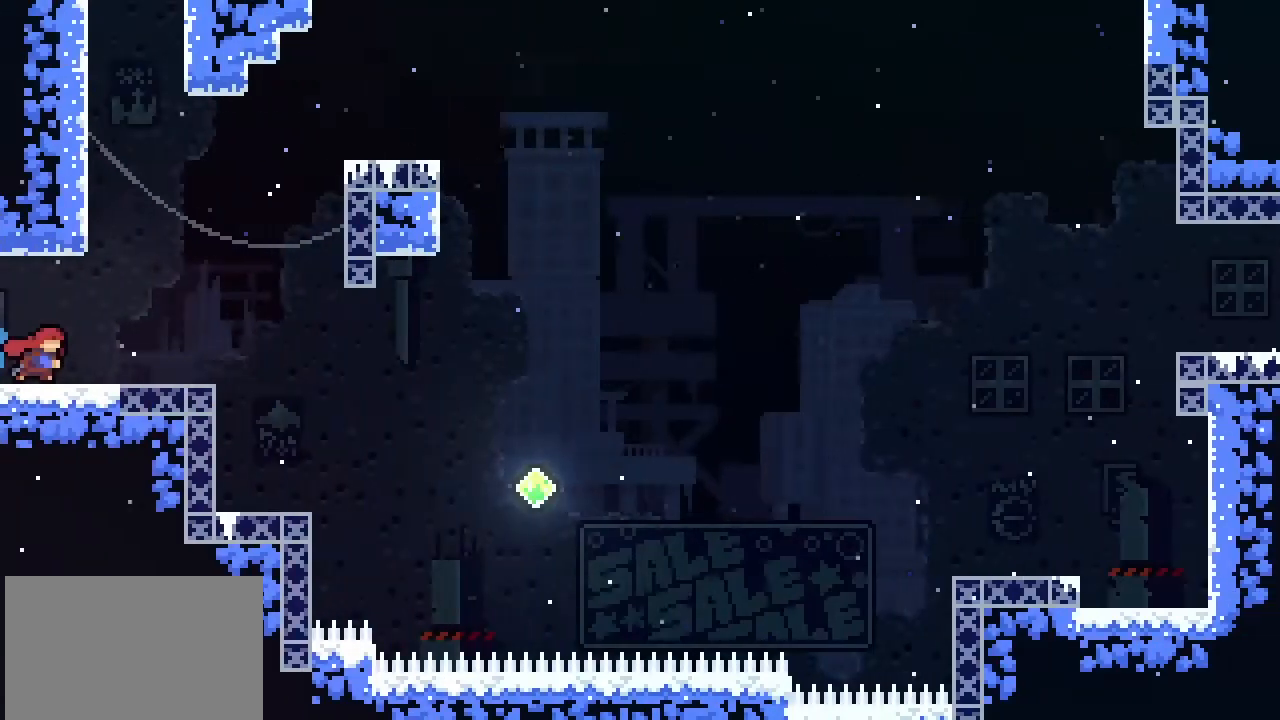
{"buttons": [], "left_stick": "right", "events": [[233, "left_stick", "right"]]}
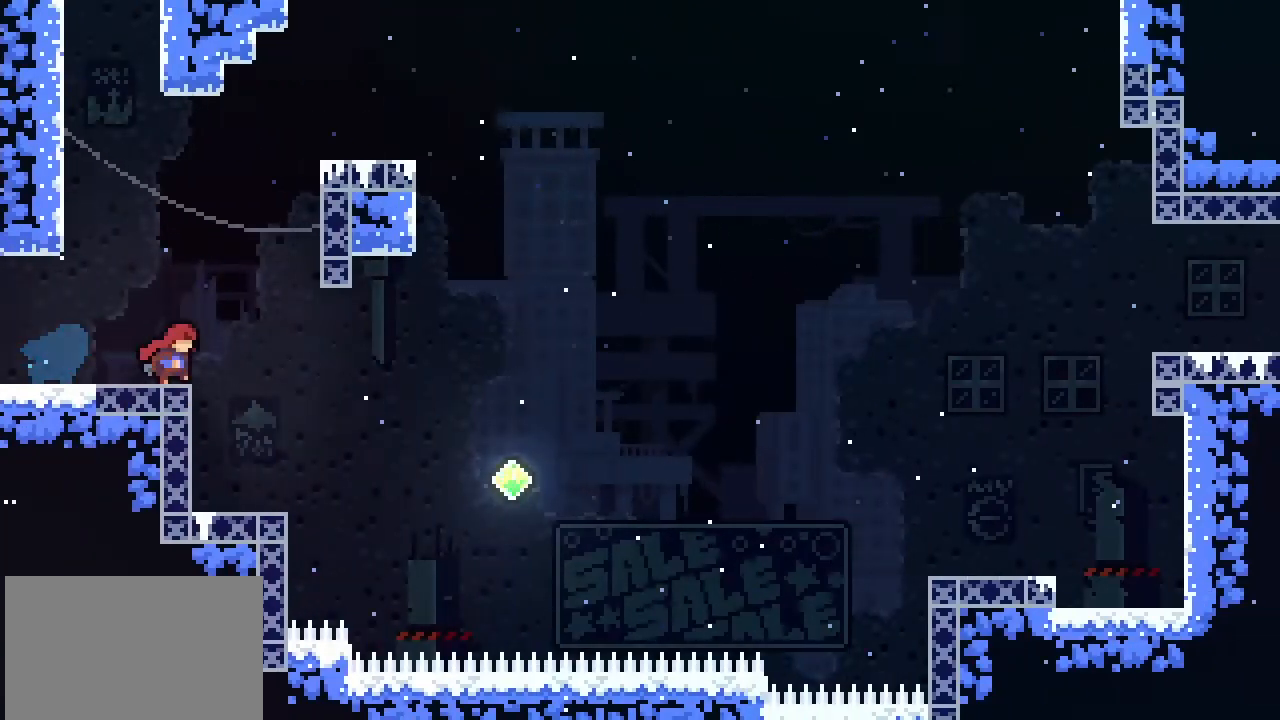
{"buttons": [], "left_stick": "center", "events": [[200, "left_stick", "center"], [267, "left_stick", "left"], [400, "left_stick", "center"]]}
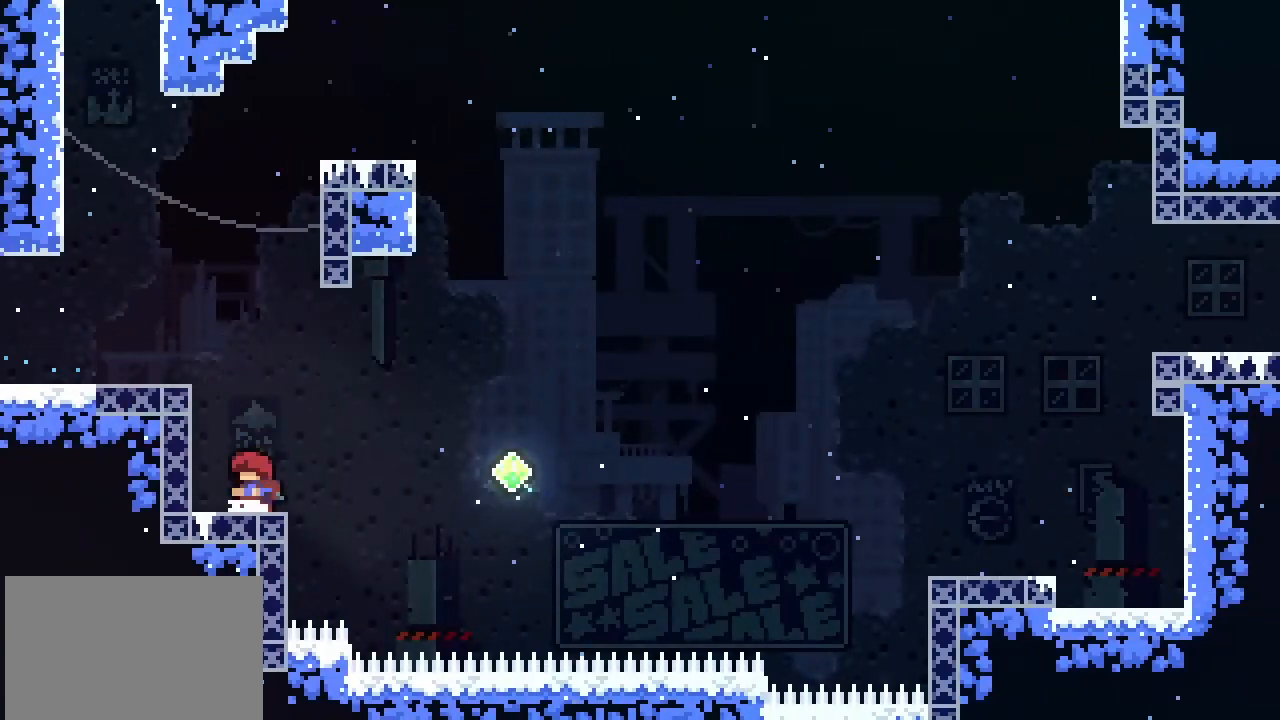
{"buttons": [], "left_stick": "right", "events": [[67, "left_stick", "right"], [200, "CROSS", "down"], [367, "CROSS", "up"]]}
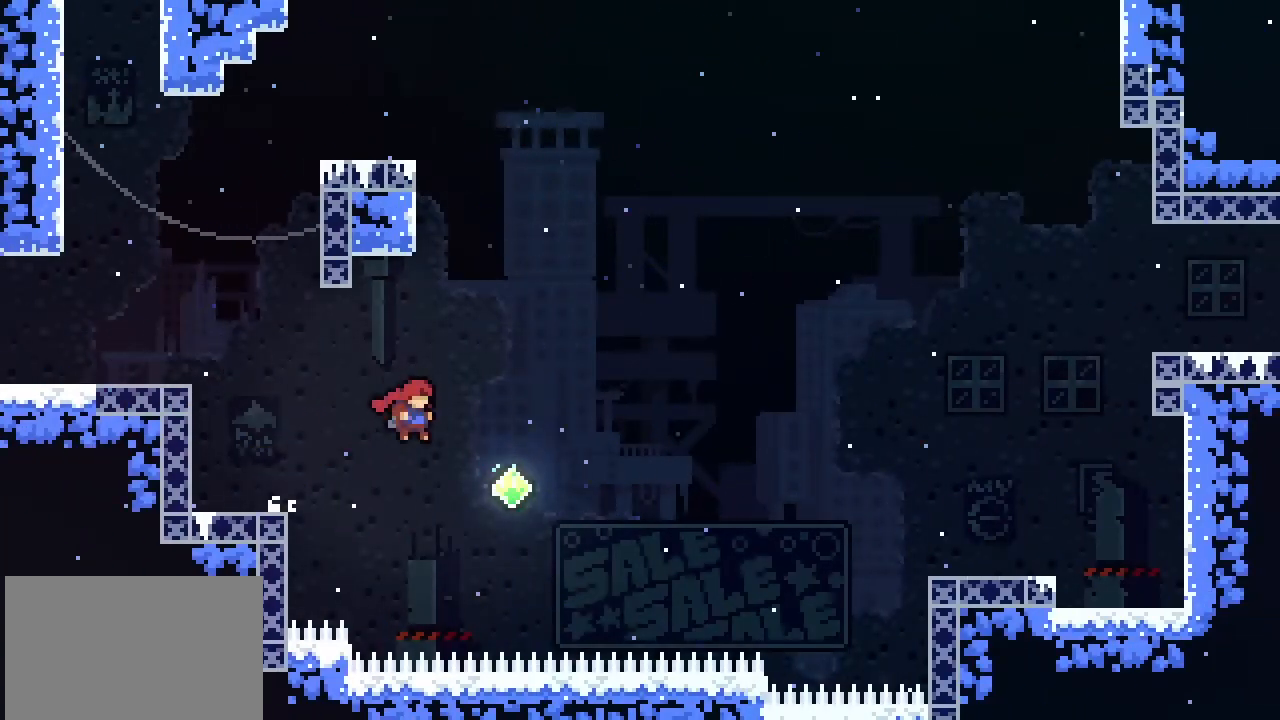
{"buttons": [], "left_stick": "up-right", "events": [[200, "left_stick", "up-right"], [233, "SQUARE", "down"], [367, "SQUARE", "up"]]}
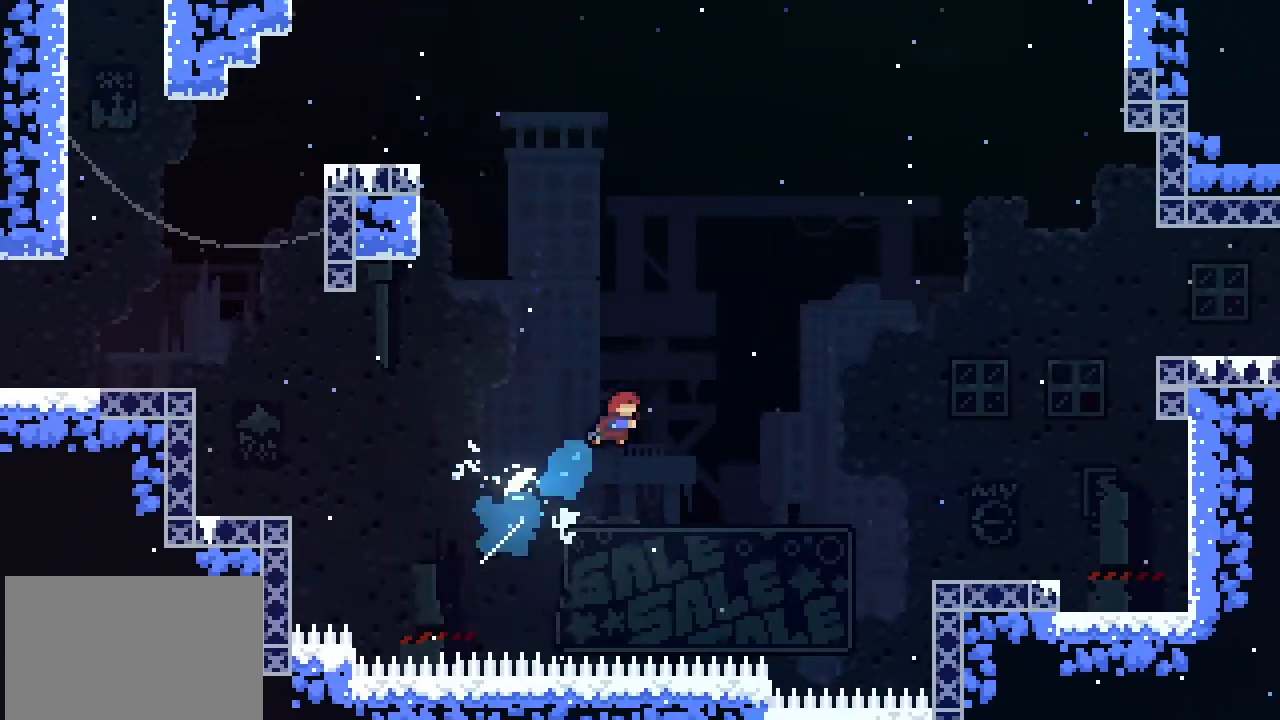
{"buttons": [], "left_stick": "up-right", "events": [[300, "SQUARE", "down"], [467, "SQUARE", "up"]]}
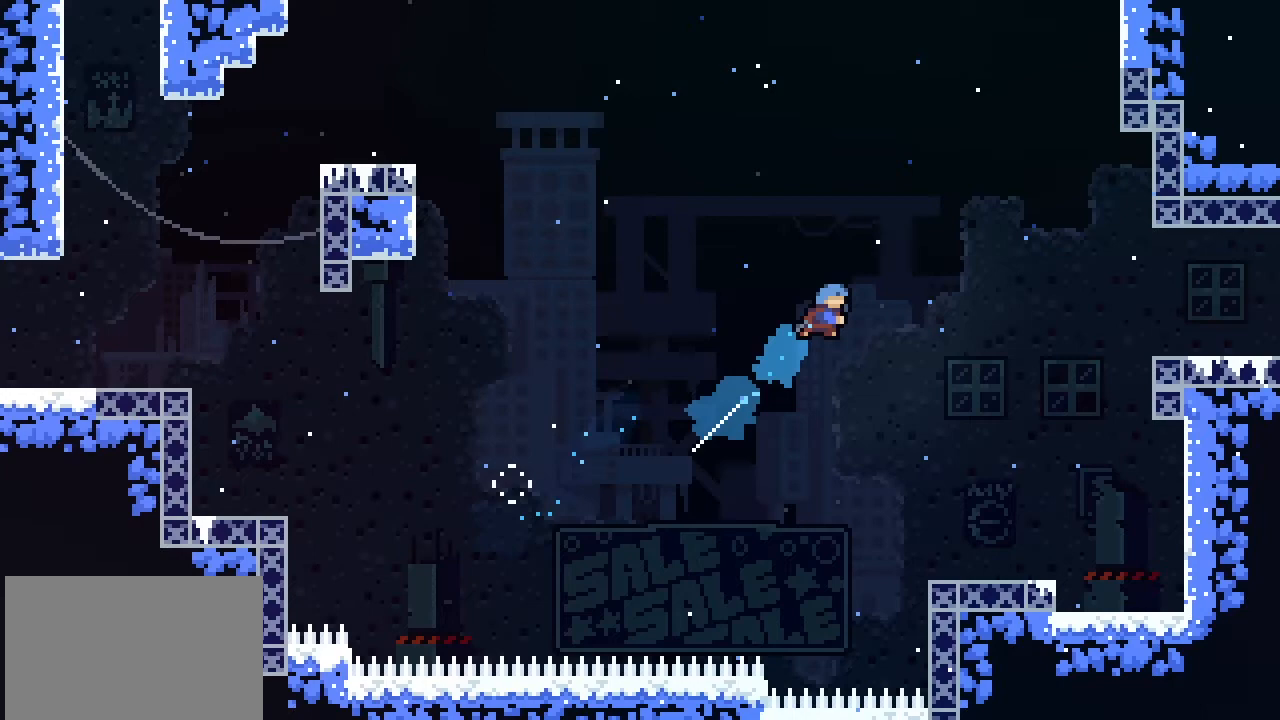
{"buttons": [], "left_stick": "right", "events": [[367, "left_stick", "right"]]}
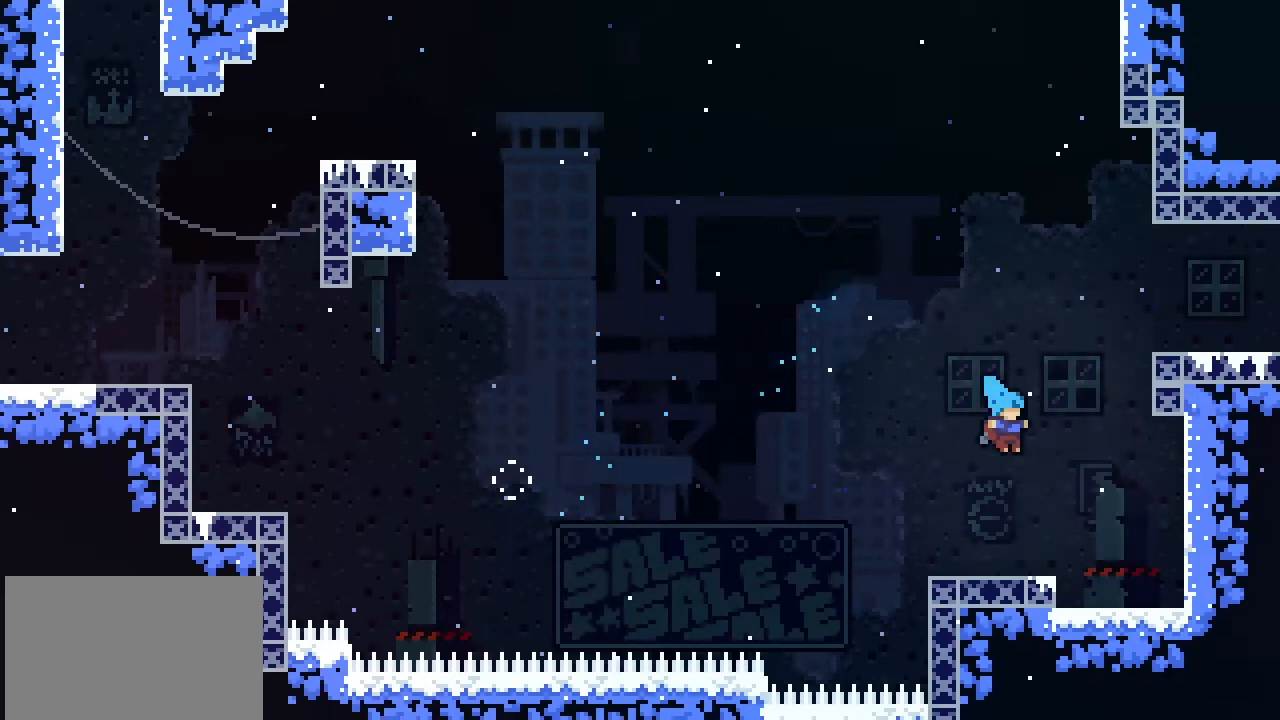
{"buttons": ["CROSS"], "left_stick": "center", "events": [[67, "left_stick", "center"], [133, "left_stick", "left"], [267, "left_stick", "center"], [367, "CROSS", "down"]]}
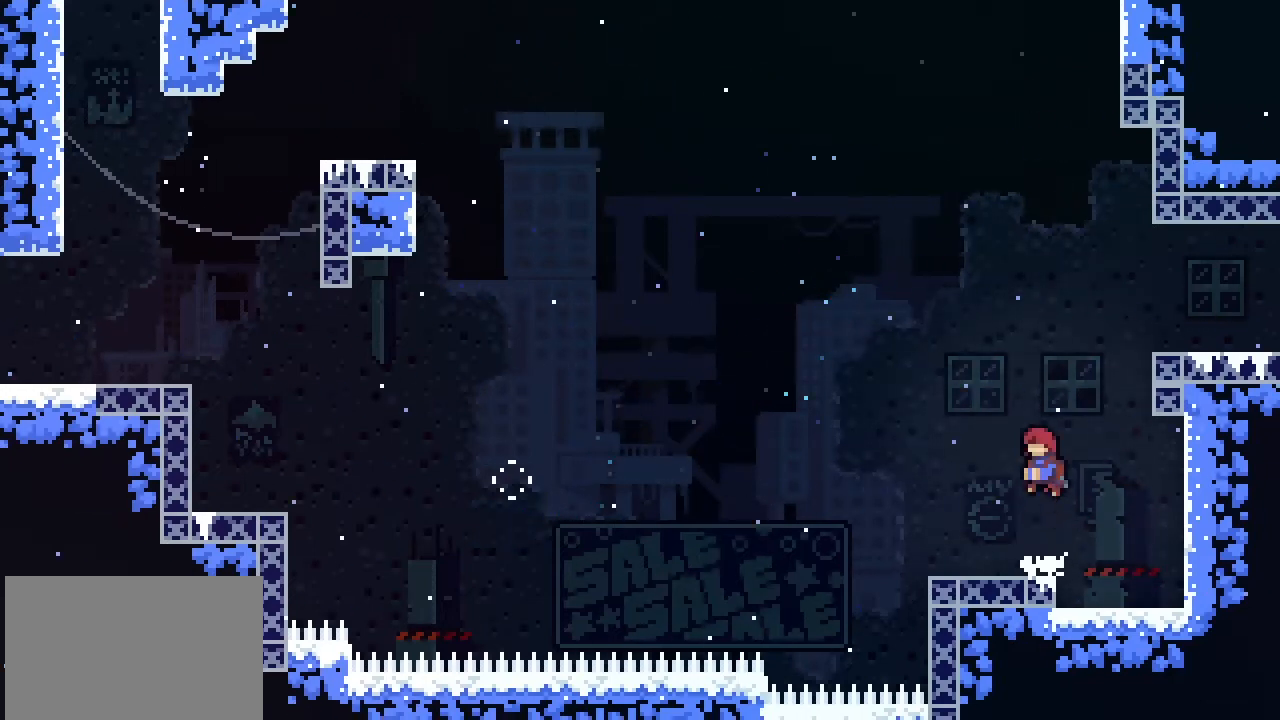
{"buttons": [], "left_stick": "up-right", "events": [[33, "CROSS", "up"], [33, "left_stick", "up"], [167, "SQUARE", "down"], [167, "left_stick", "up-right"], [267, "SQUARE", "up"]]}
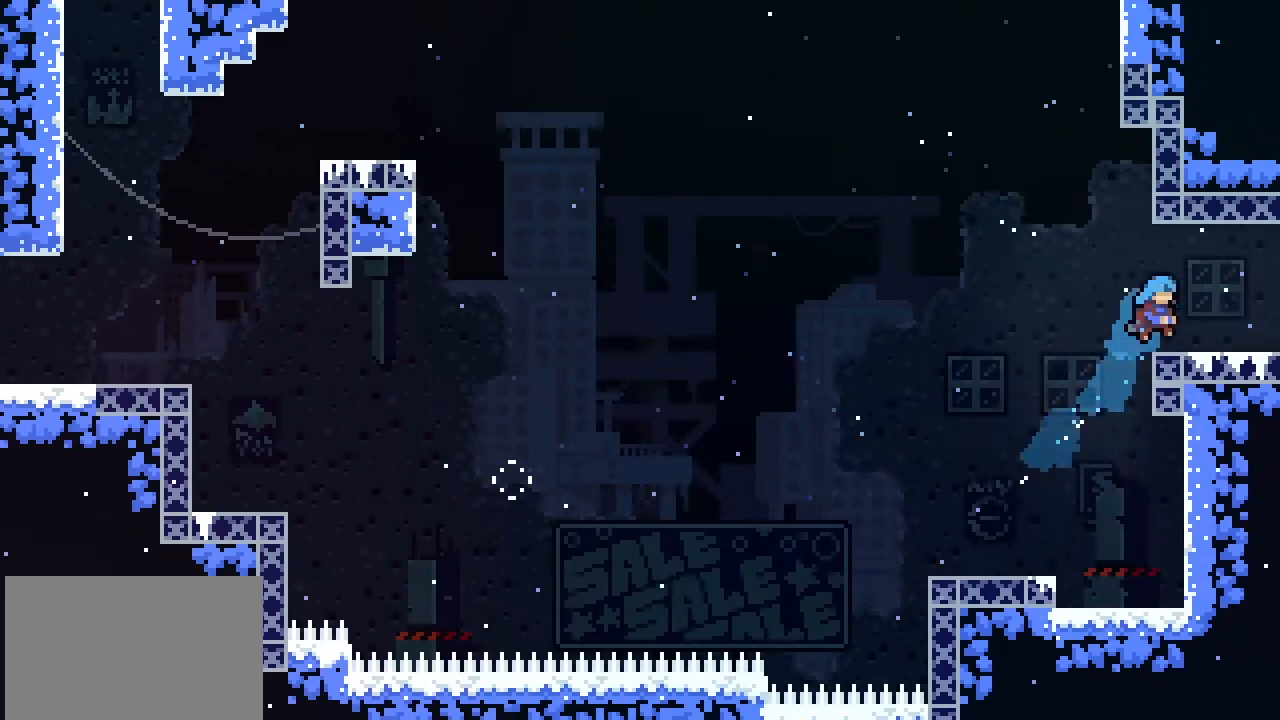
{"buttons": [], "left_stick": "up-right", "events": []}
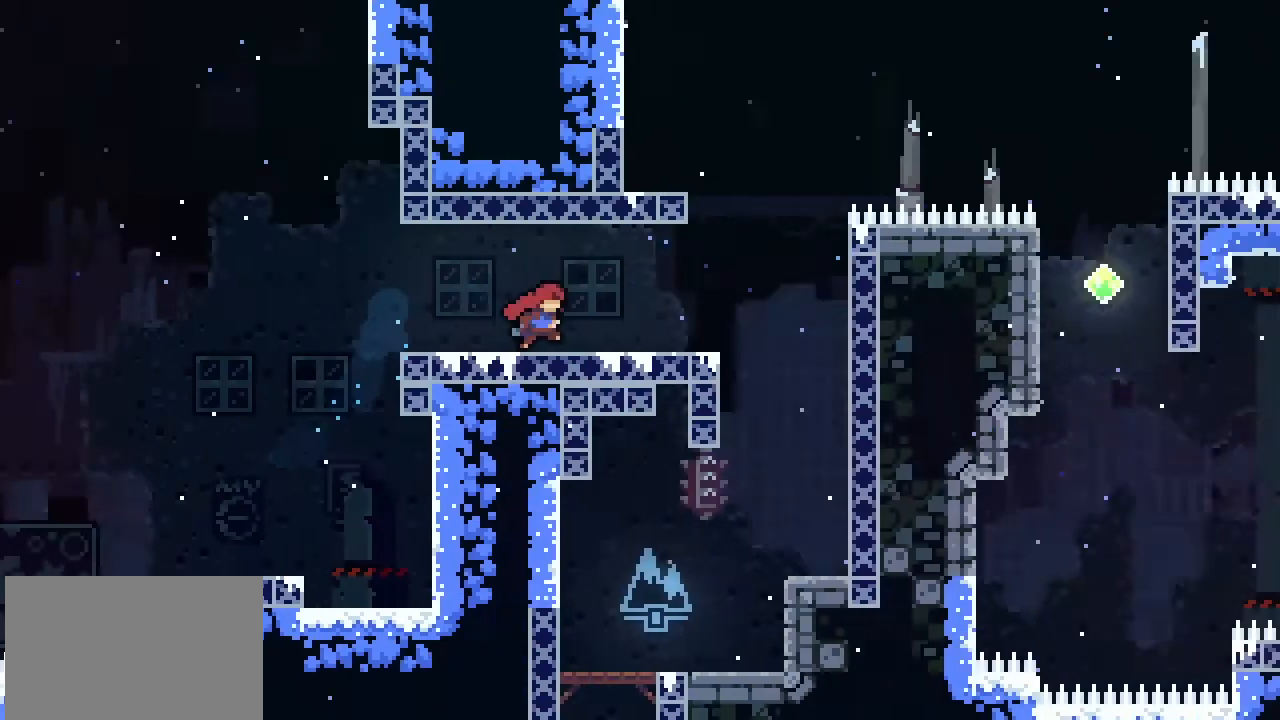
{"buttons": [], "left_stick": "center", "events": [[67, "left_stick", "right"], [333, "left_stick", "center"]]}
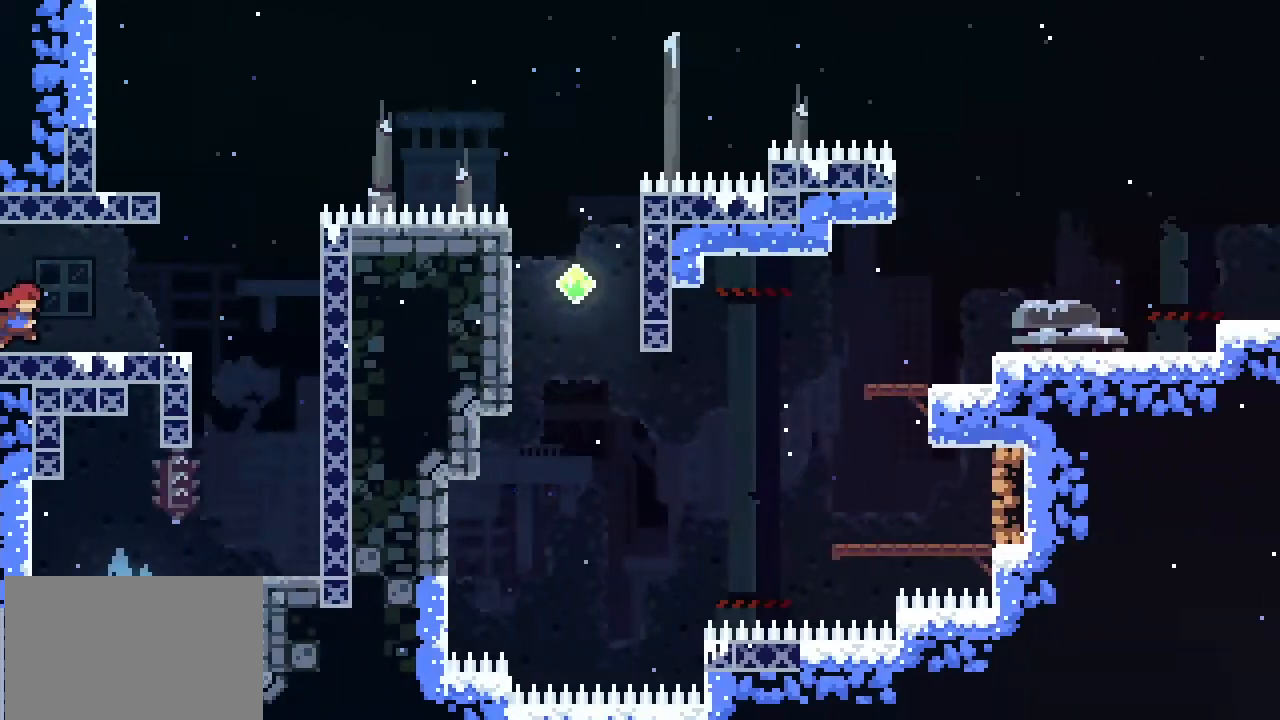
{"buttons": [], "left_stick": "center", "events": [[67, "left_stick", "right"], [433, "left_stick", "center"]]}
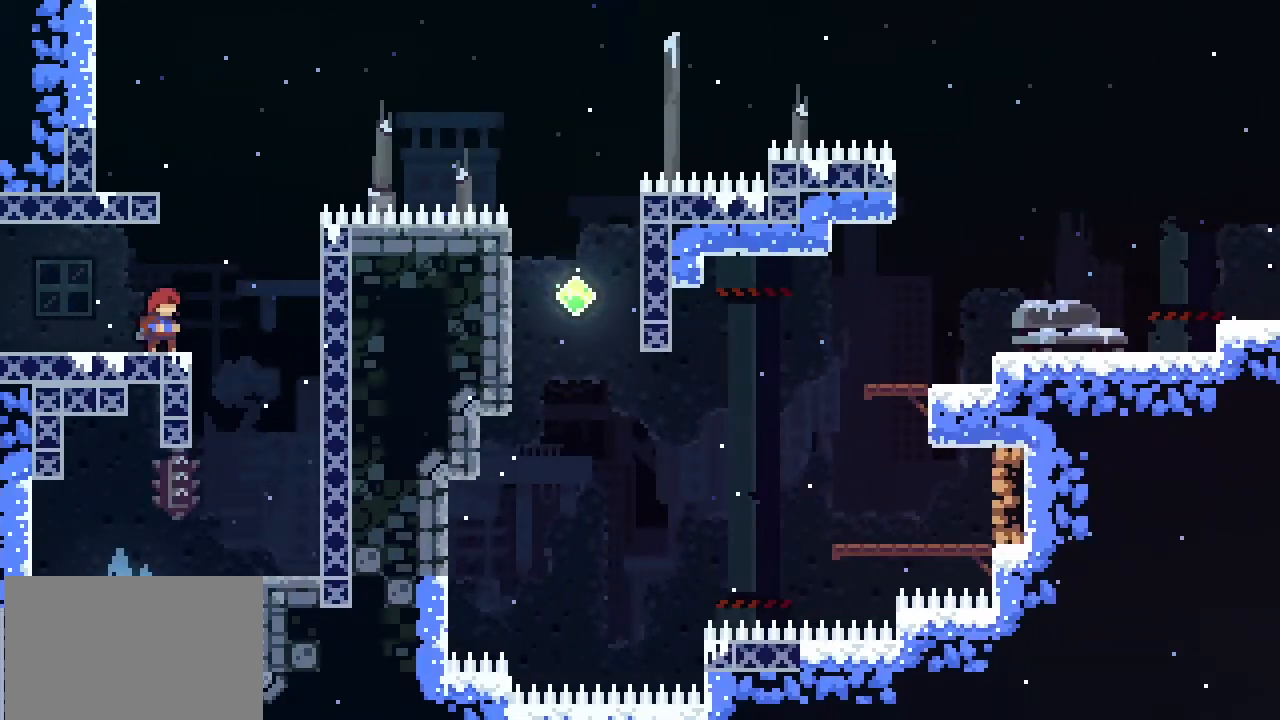
{"buttons": ["SQUARE"], "left_stick": "left", "events": [[67, "left_stick", "right"], [200, "CROSS", "down"], [200, "left_stick", "up"], [333, "CROSS", "up"], [467, "left_stick", "left"], [500, "SQUARE", "down"]]}
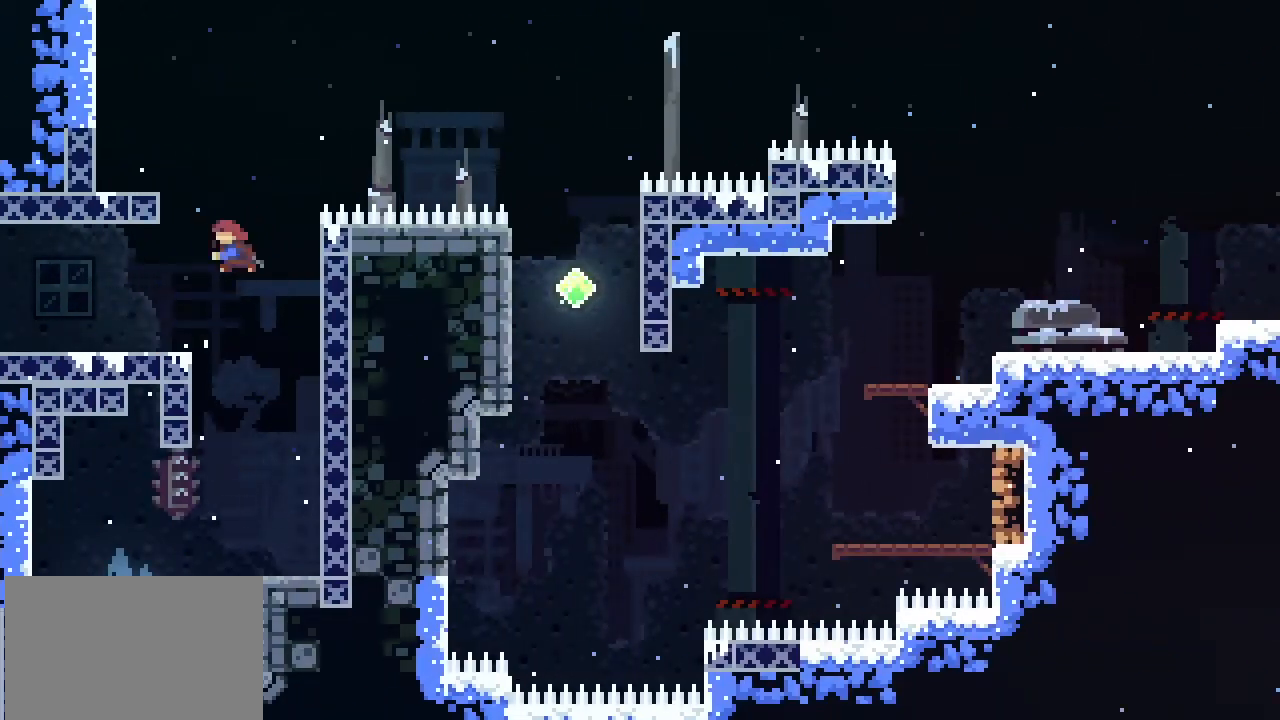
{"buttons": [], "left_stick": "up-left", "events": [[100, "SQUARE", "up"], [300, "left_stick", "up-left"]]}
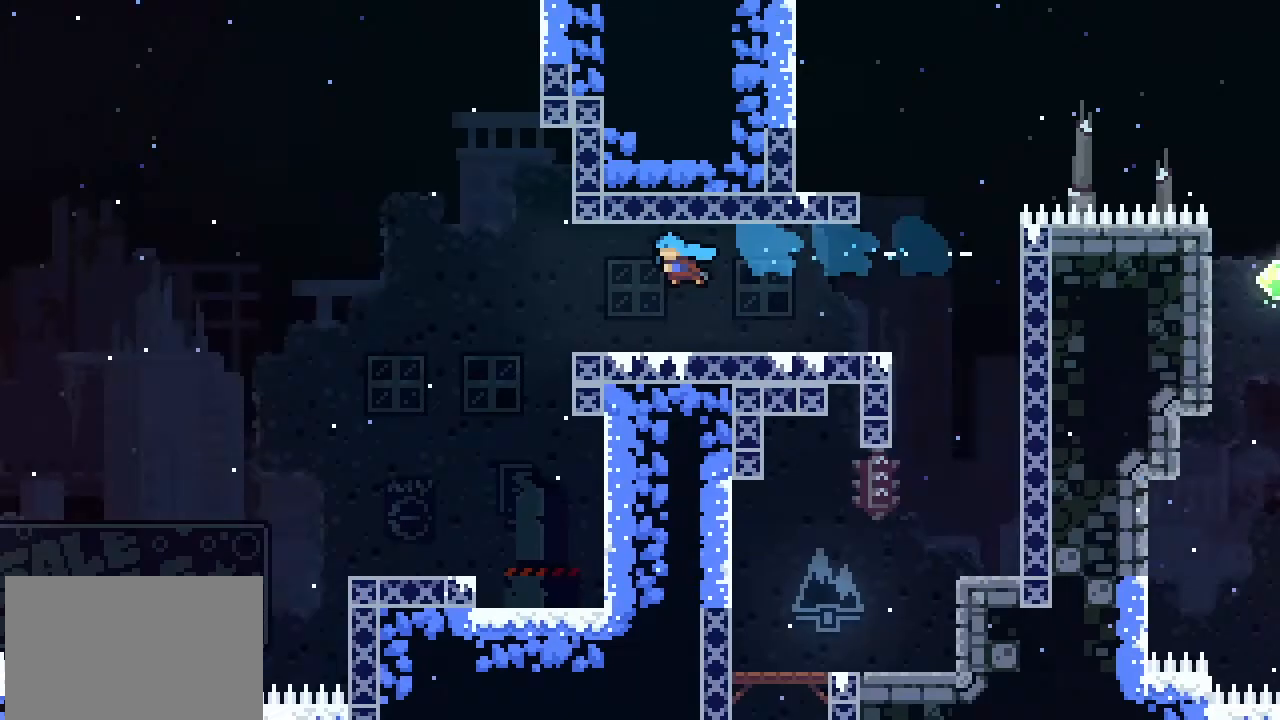
{"buttons": [], "left_stick": "right", "events": [[67, "left_stick", "right"]]}
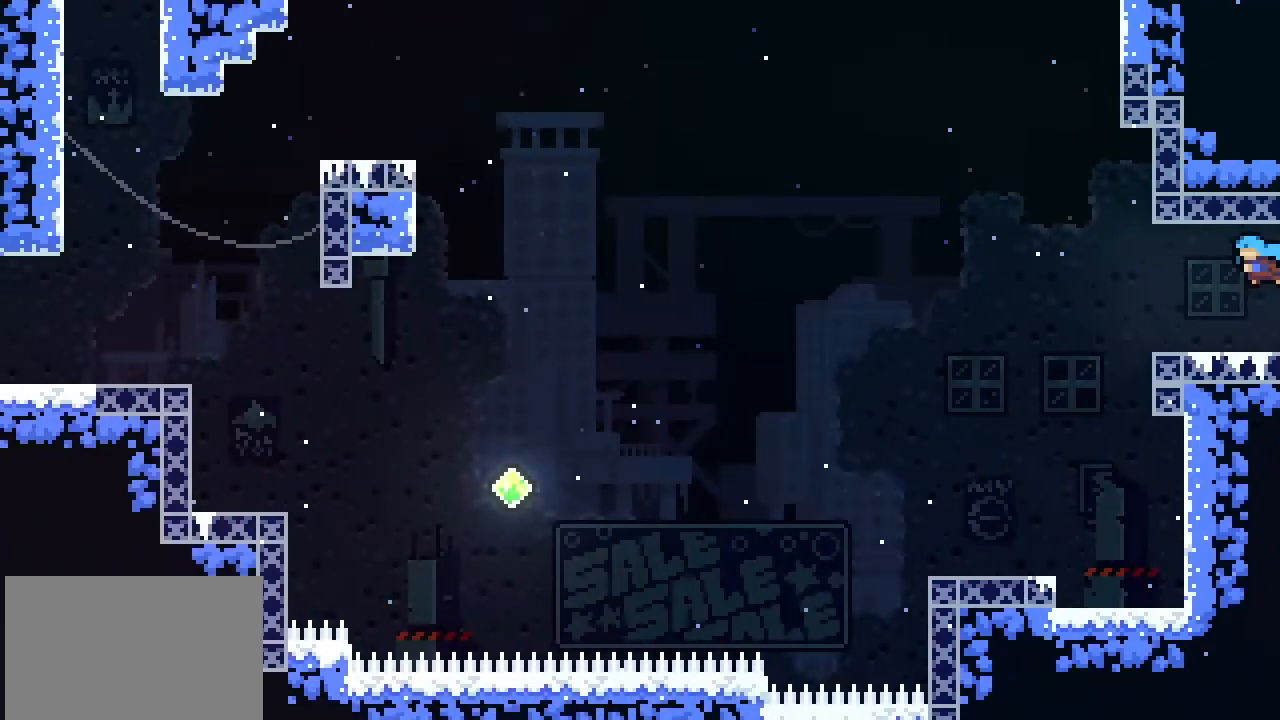
{"buttons": [], "left_stick": "right", "events": []}
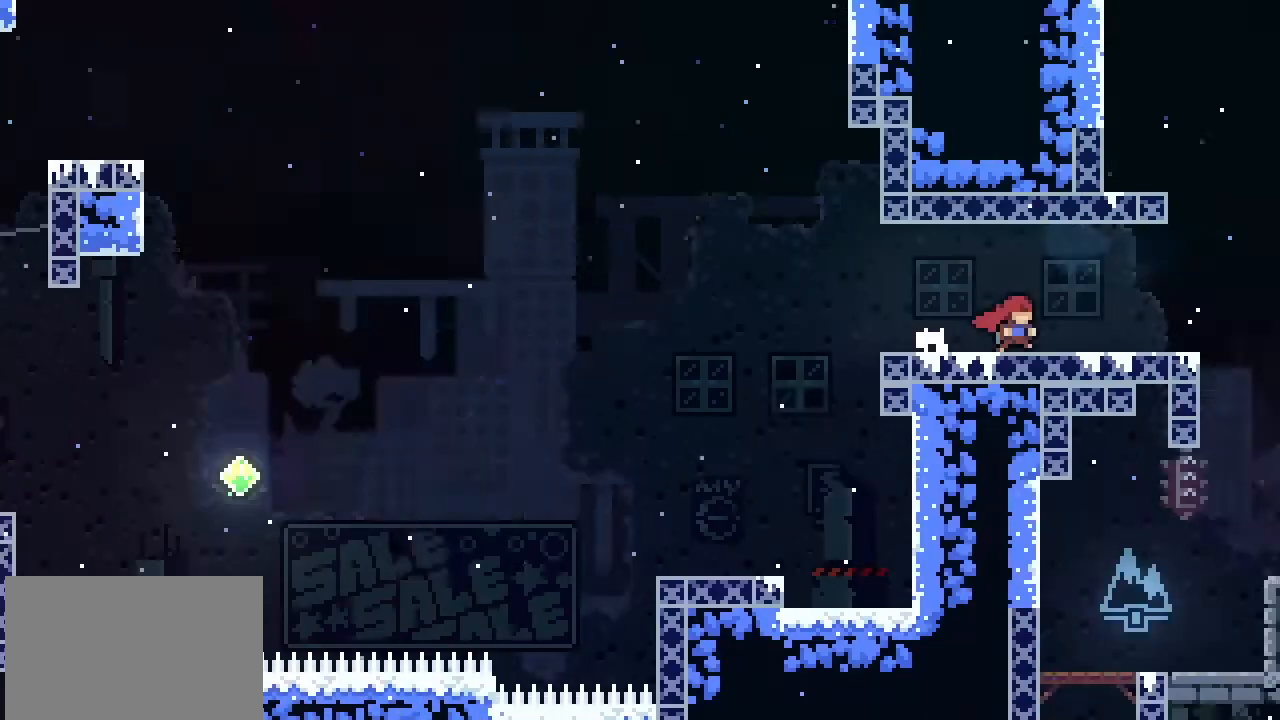
{"buttons": [], "left_stick": "up-right", "events": [[333, "left_stick", "up-right"]]}
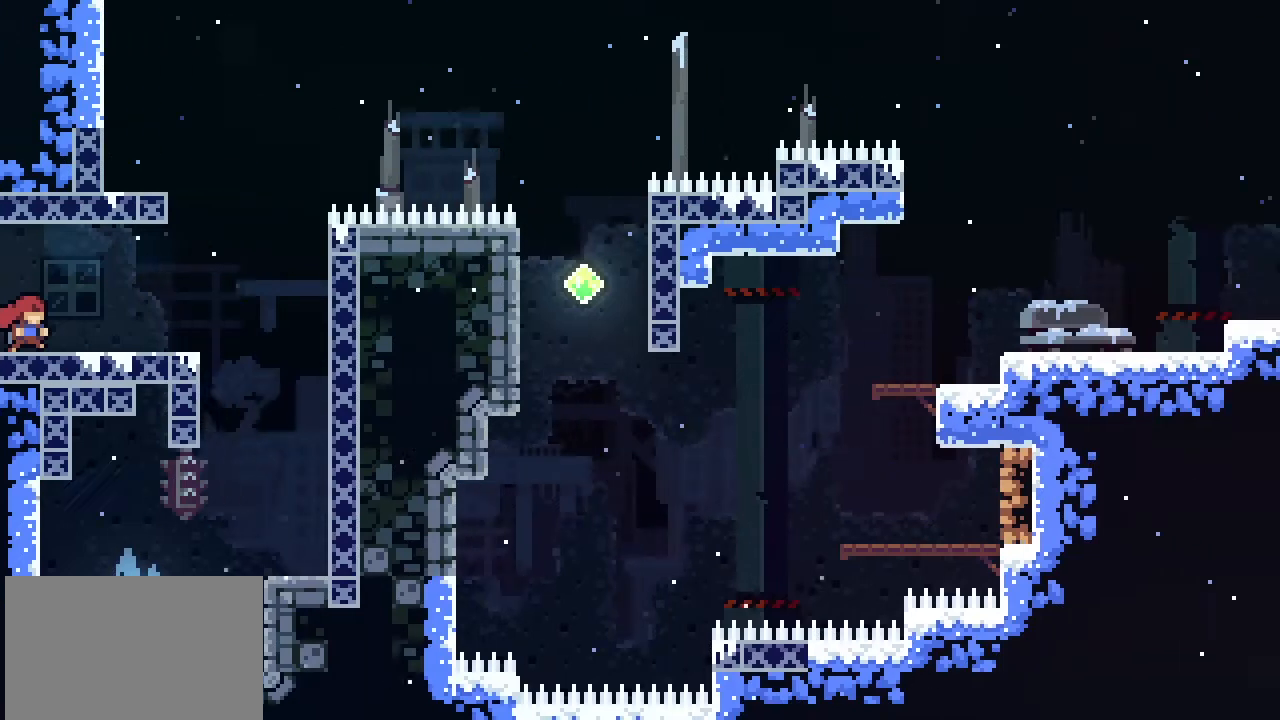
{"buttons": [], "left_stick": "right", "events": [[200, "left_stick", "center"], [333, "left_stick", "right"]]}
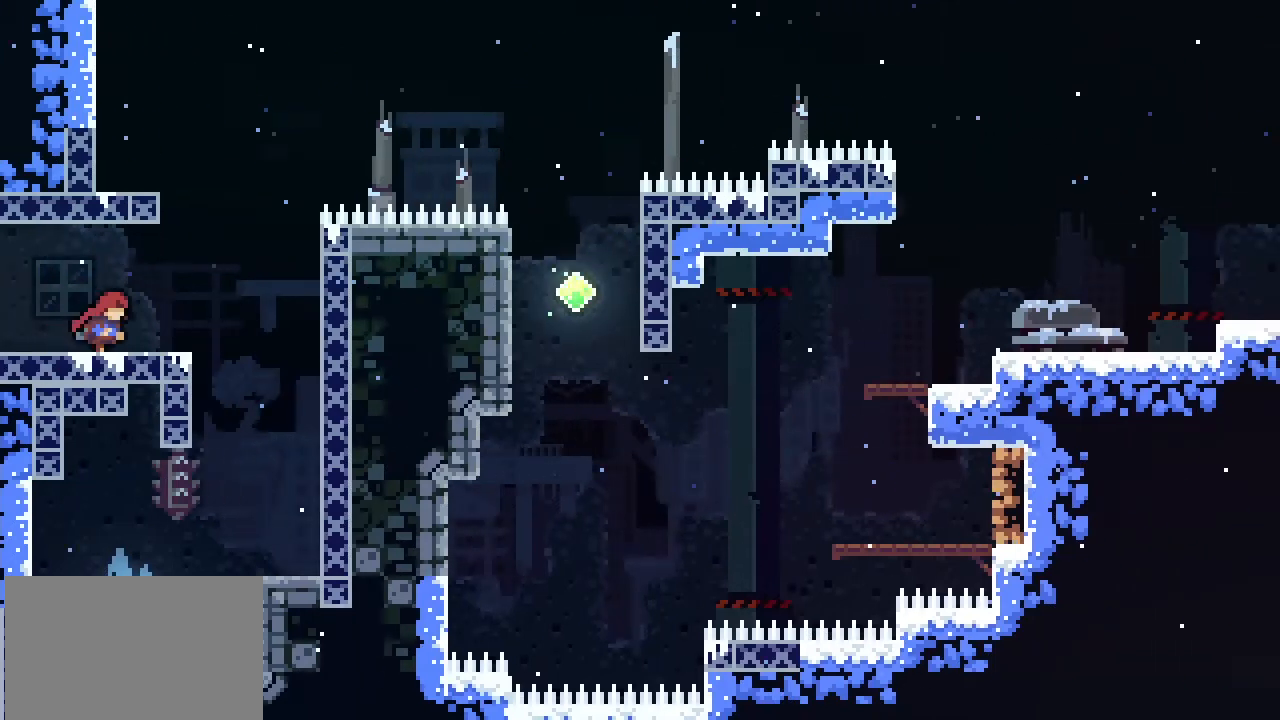
{"buttons": ["SQUARE"], "left_stick": "up-left", "events": [[233, "CROSS", "down"], [300, "left_stick", "up"], [400, "CROSS", "up"], [467, "left_stick", "up-left"], [500, "SQUARE", "down"]]}
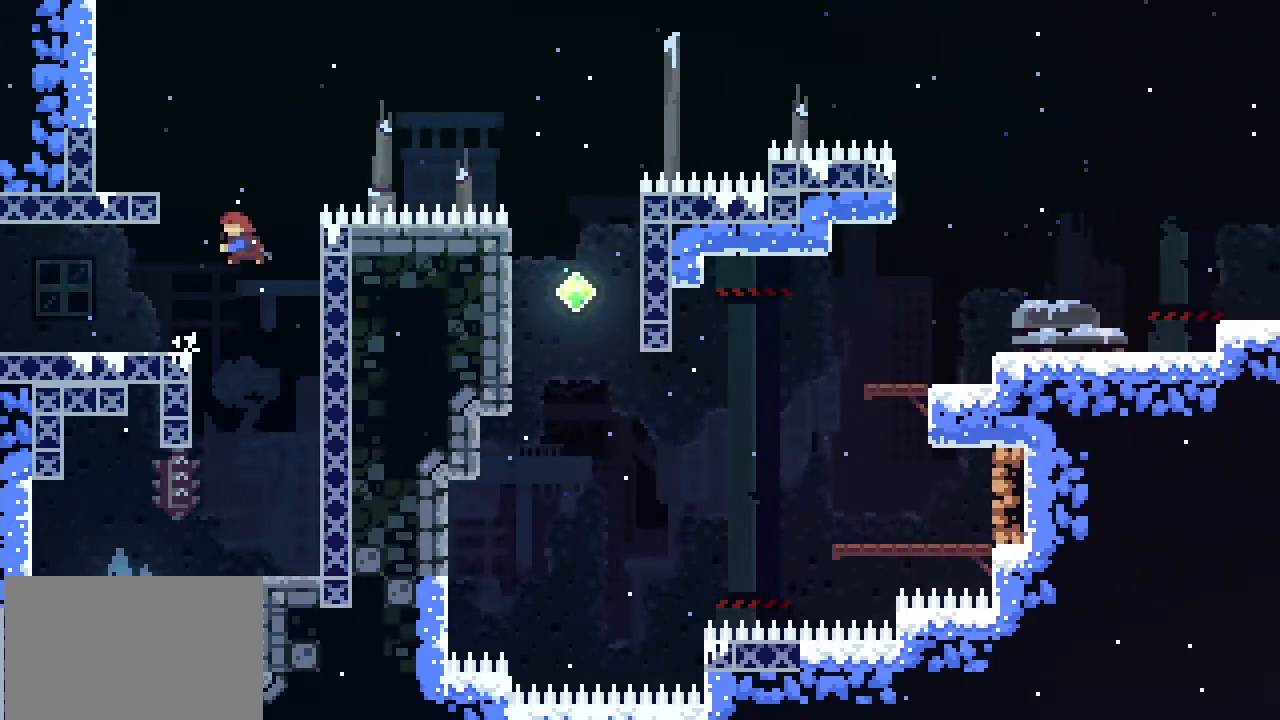
{"buttons": [], "left_stick": "center", "events": [[100, "SQUARE", "up"], [467, "left_stick", "center"]]}
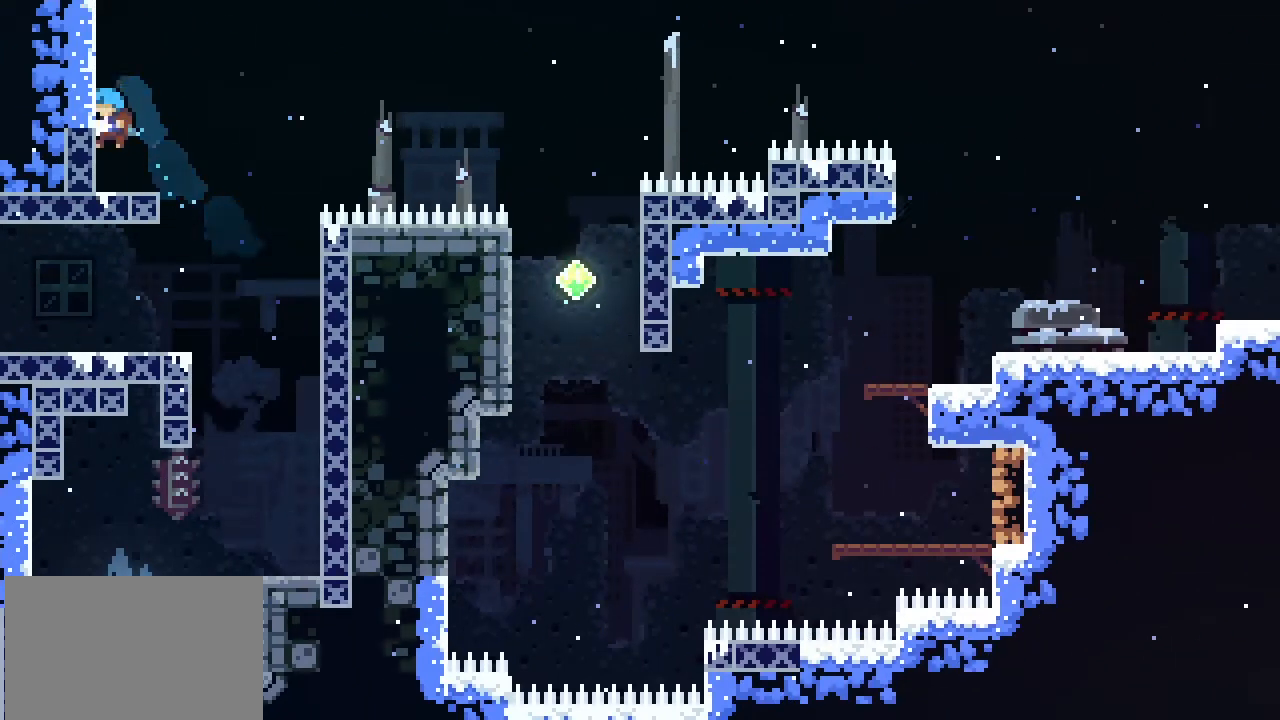
{"buttons": ["CROSS"], "left_stick": "right", "events": [[267, "left_stick", "right"], [467, "CROSS", "down"]]}
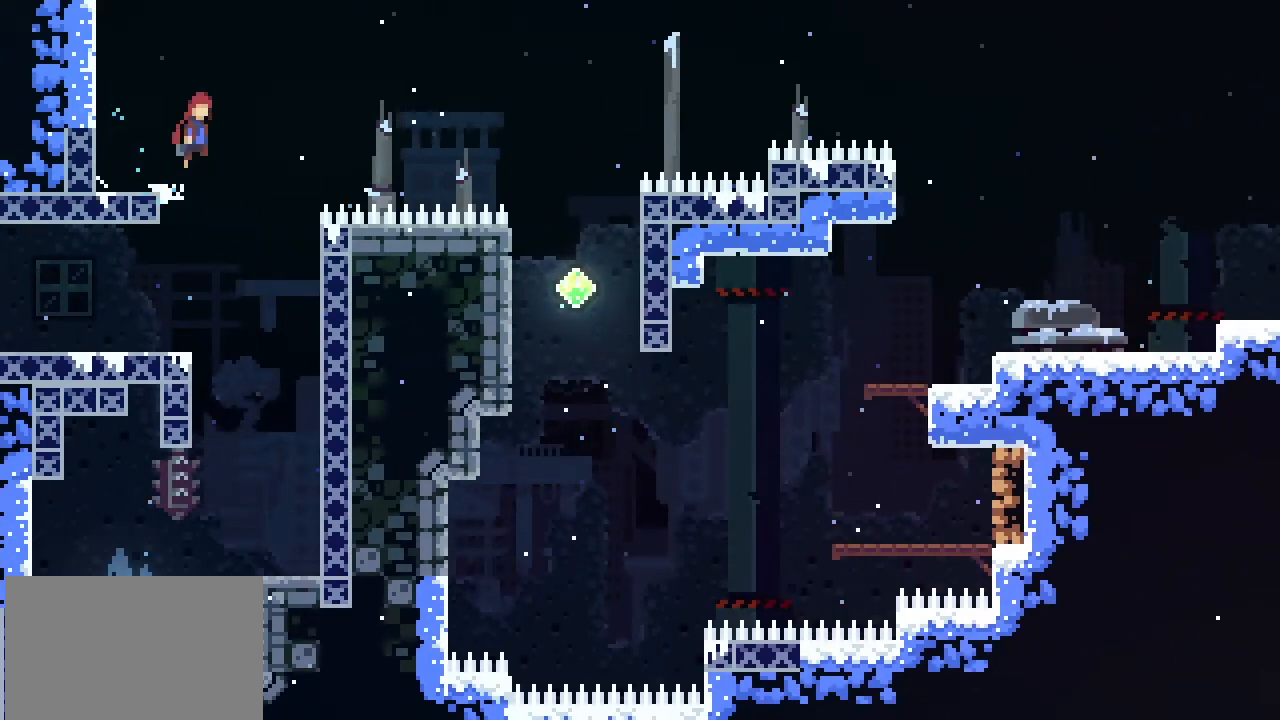
{"buttons": ["SQUARE"], "left_stick": "right", "events": [[200, "CROSS", "up"], [400, "SQUARE", "down"]]}
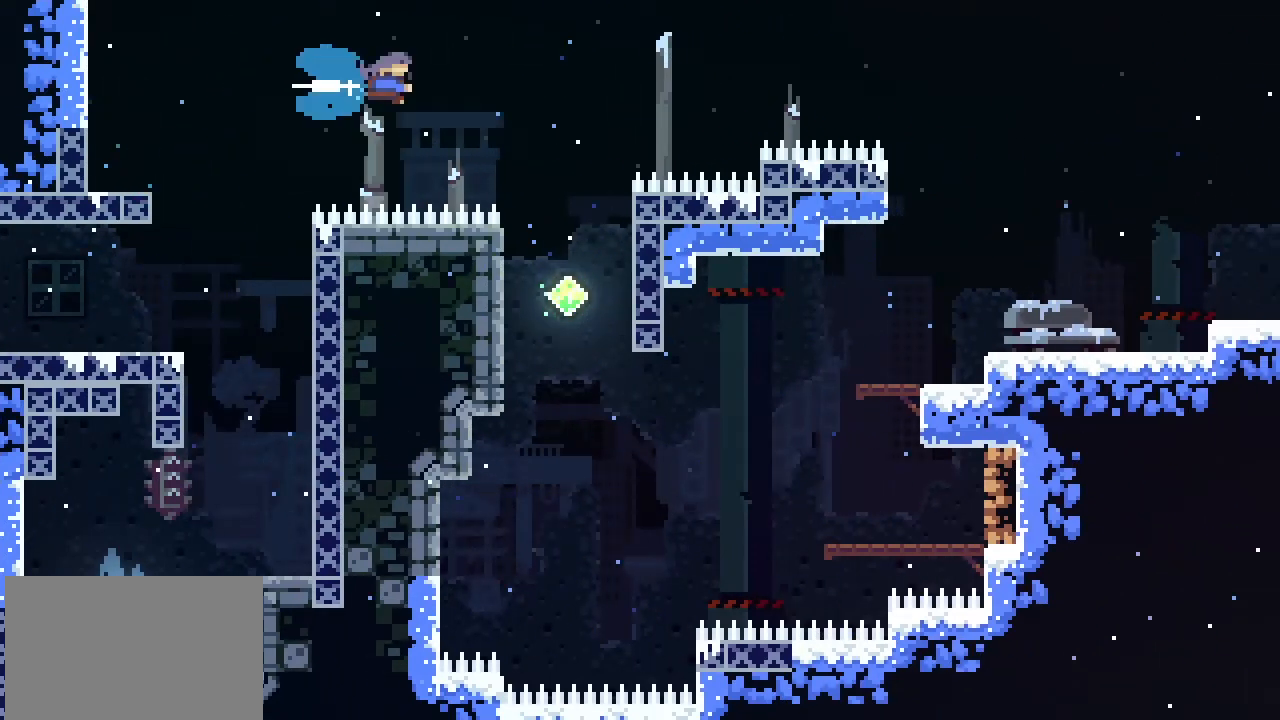
{"buttons": [], "left_stick": "center", "events": [[33, "SQUARE", "up"], [400, "left_stick", "center"]]}
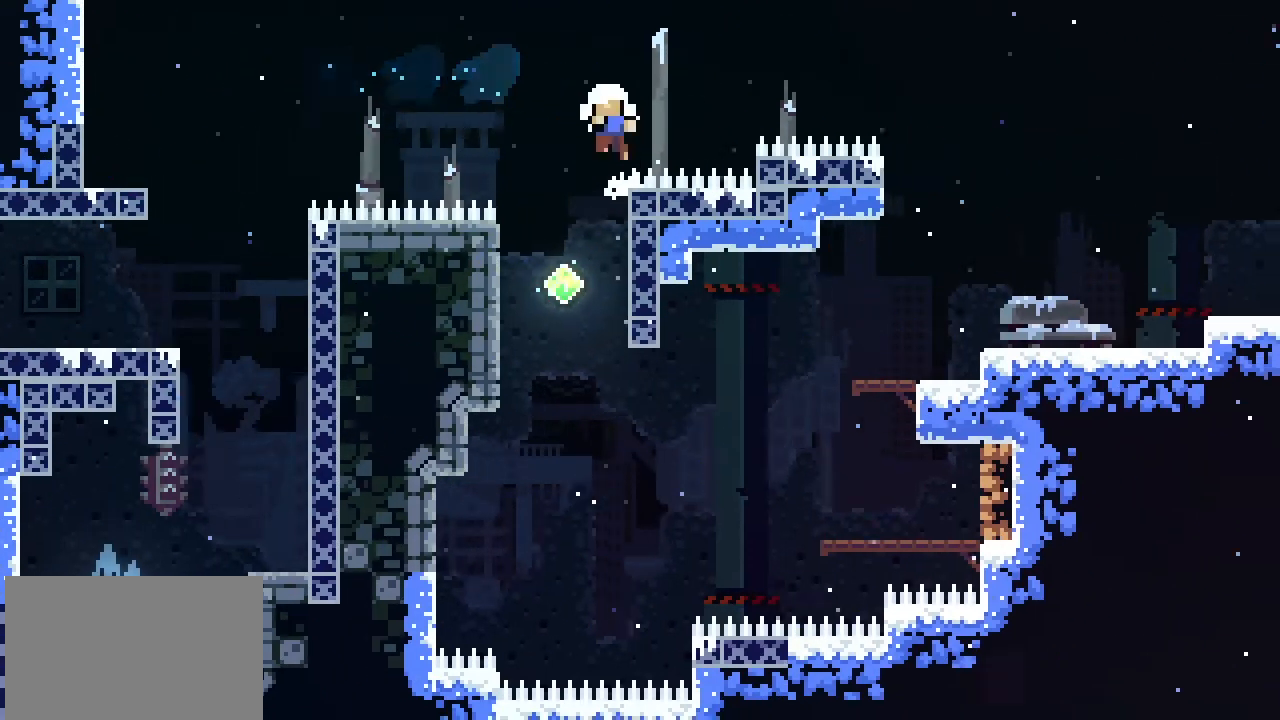
{"buttons": [], "left_stick": "center", "events": [[33, "left_stick", "left"], [200, "left_stick", "center"]]}
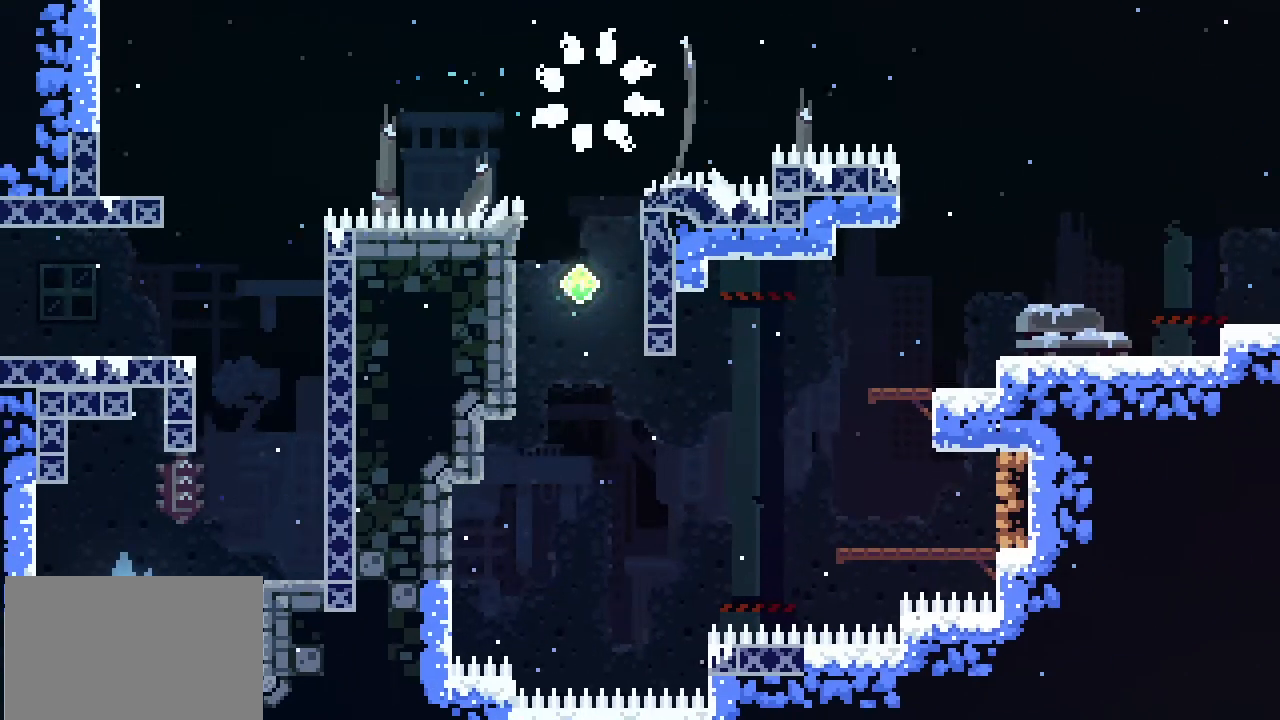
{"buttons": [], "left_stick": "center", "events": []}
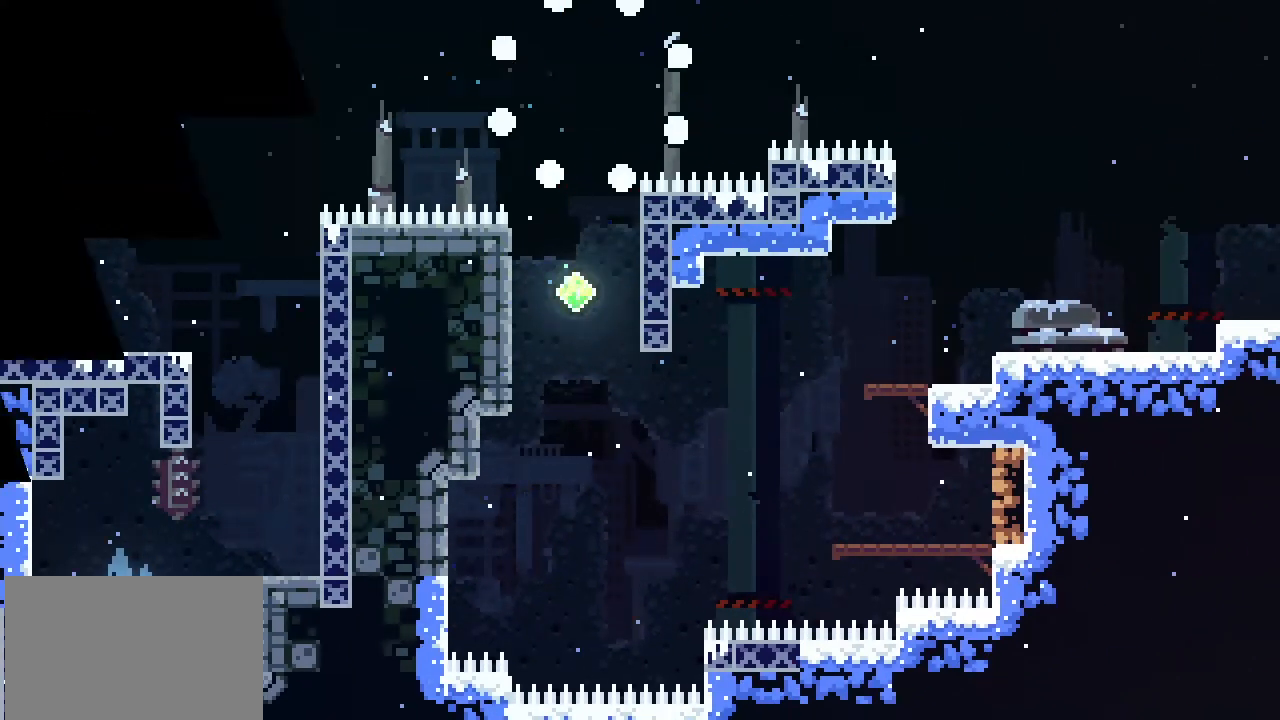
{"buttons": [], "left_stick": "center", "events": []}
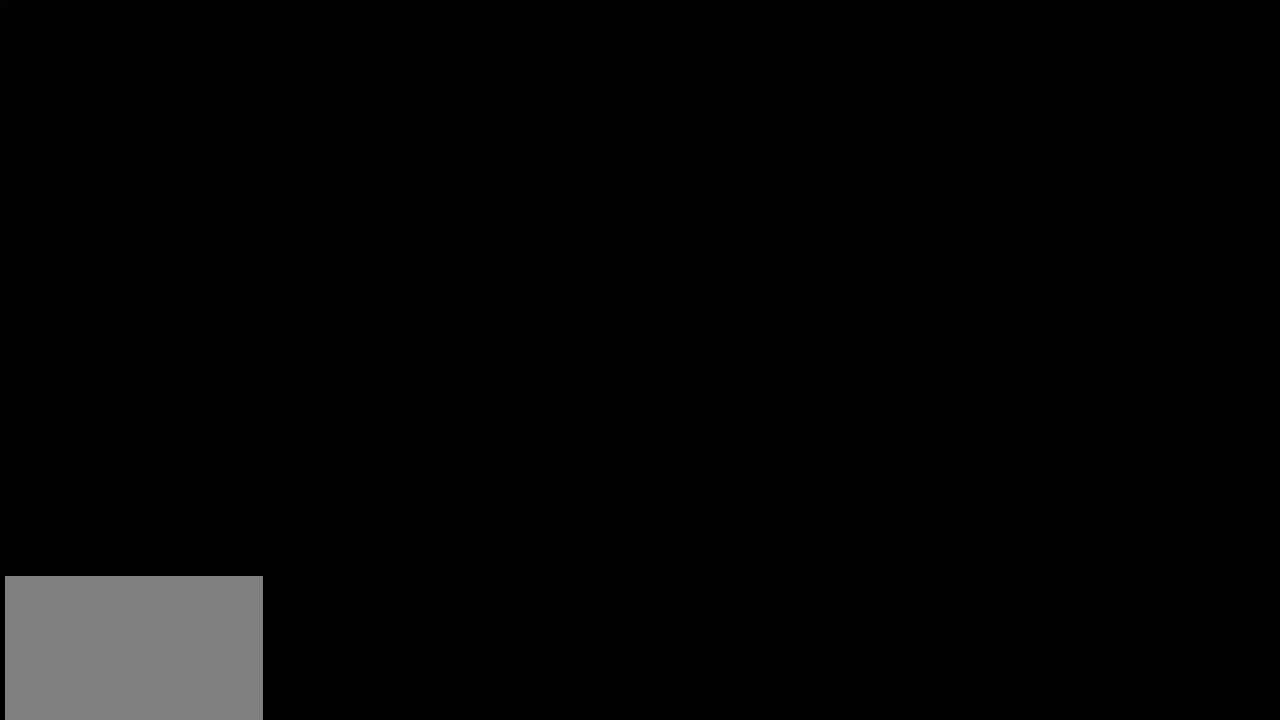
{"buttons": [], "left_stick": "center", "events": []}
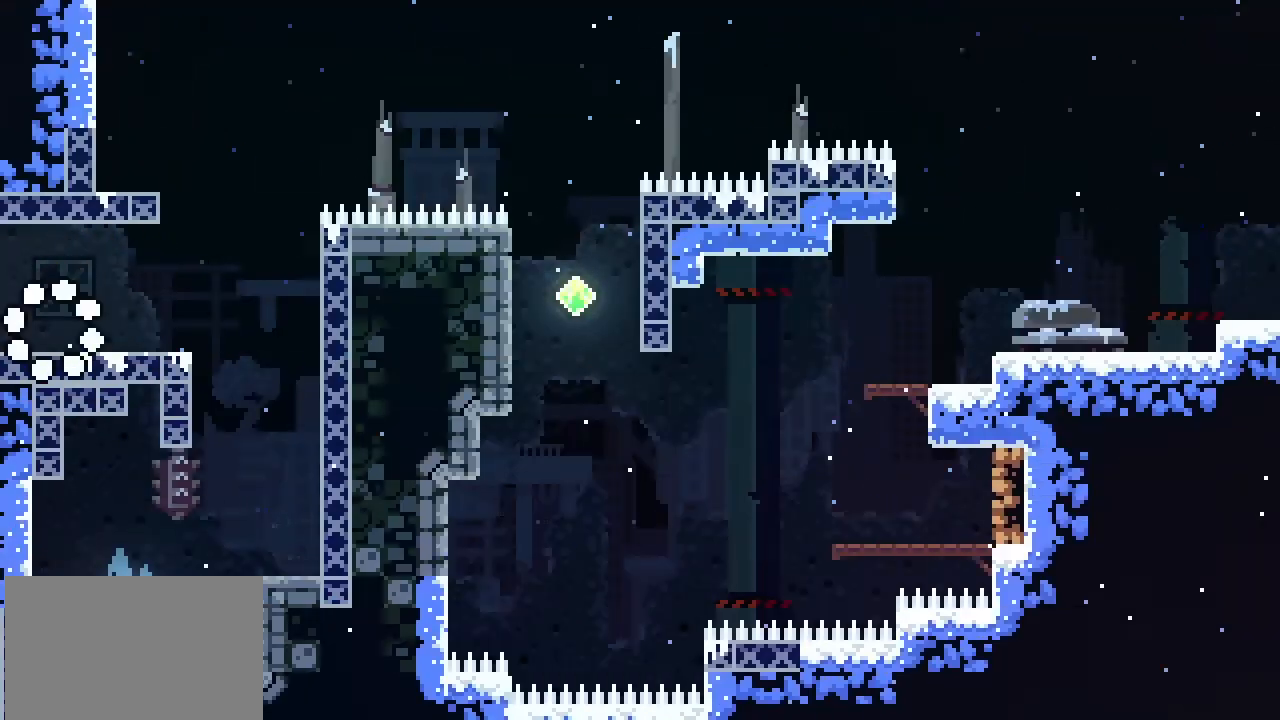
{"buttons": [], "left_stick": "right", "events": [[133, "left_stick", "right"]]}